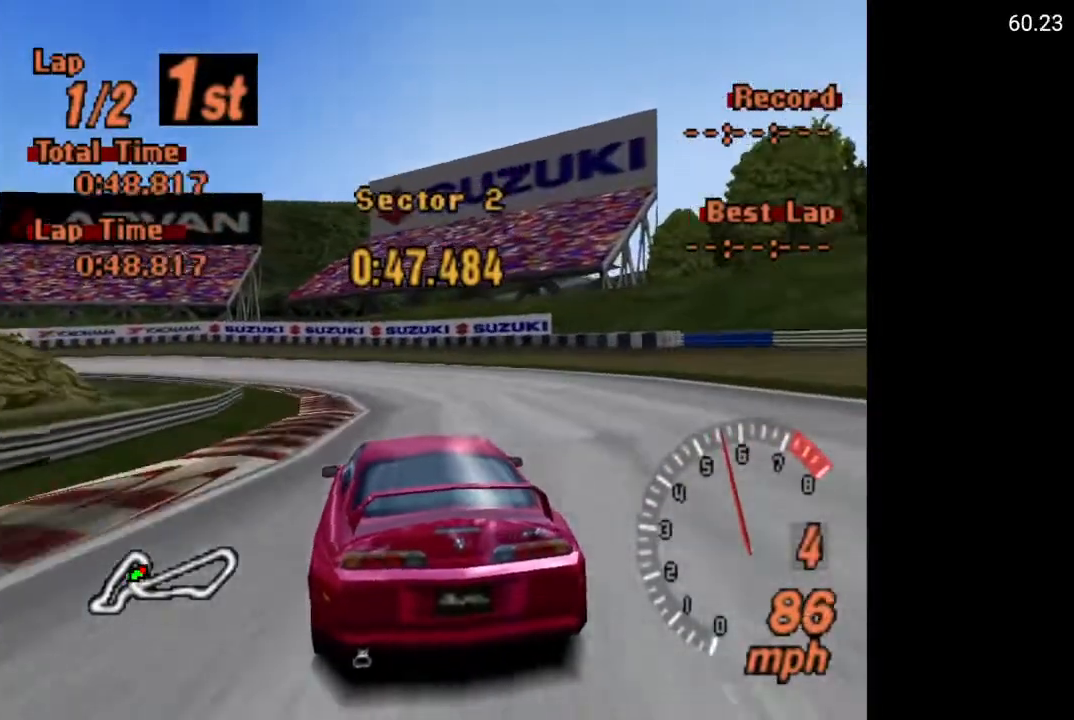
Gameplay with a controller (Xbox layout); each line is a JSON object with the inputs held at the frame after it. "events" lists button and stick changes between this image and that frame as [ms after this image, input, new state], when the widget could be followed in between.
{"buttons": ["DPAD_LEFT"], "left_stick": "center", "right_stick": "center", "events": [[183, "A", "up"], [233, "DPAD_LEFT", "down"]]}
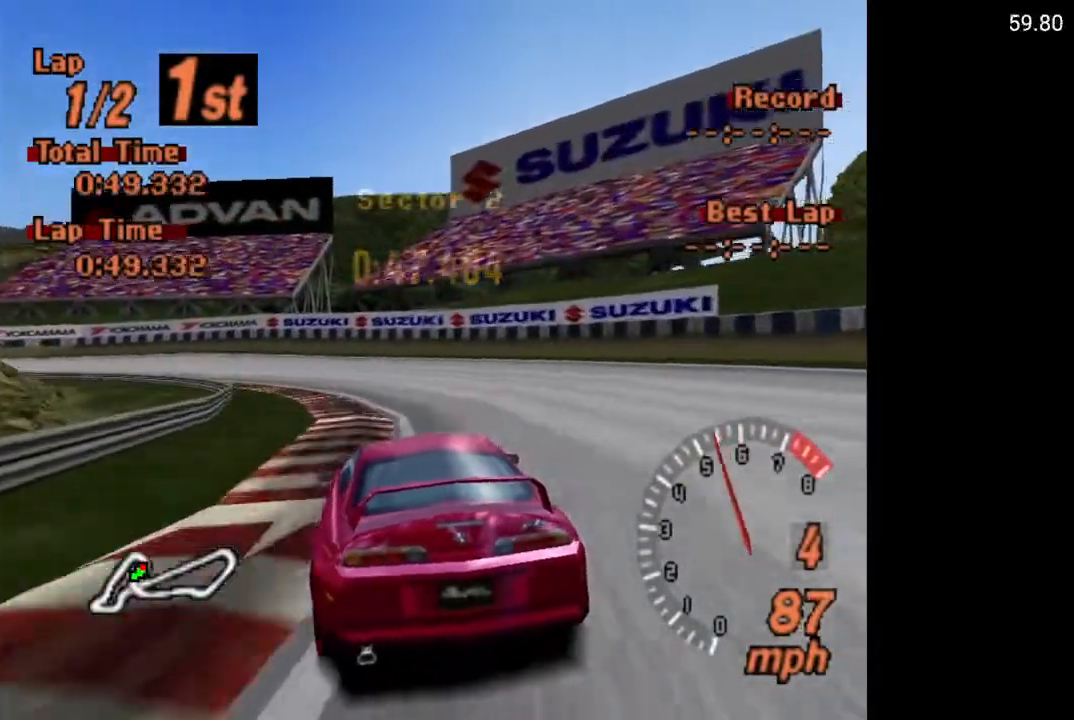
{"buttons": [], "left_stick": "center", "right_stick": "center", "events": [[67, "DPAD_LEFT", "up"], [250, "DPAD_LEFT", "down"], [333, "DPAD_LEFT", "up"]]}
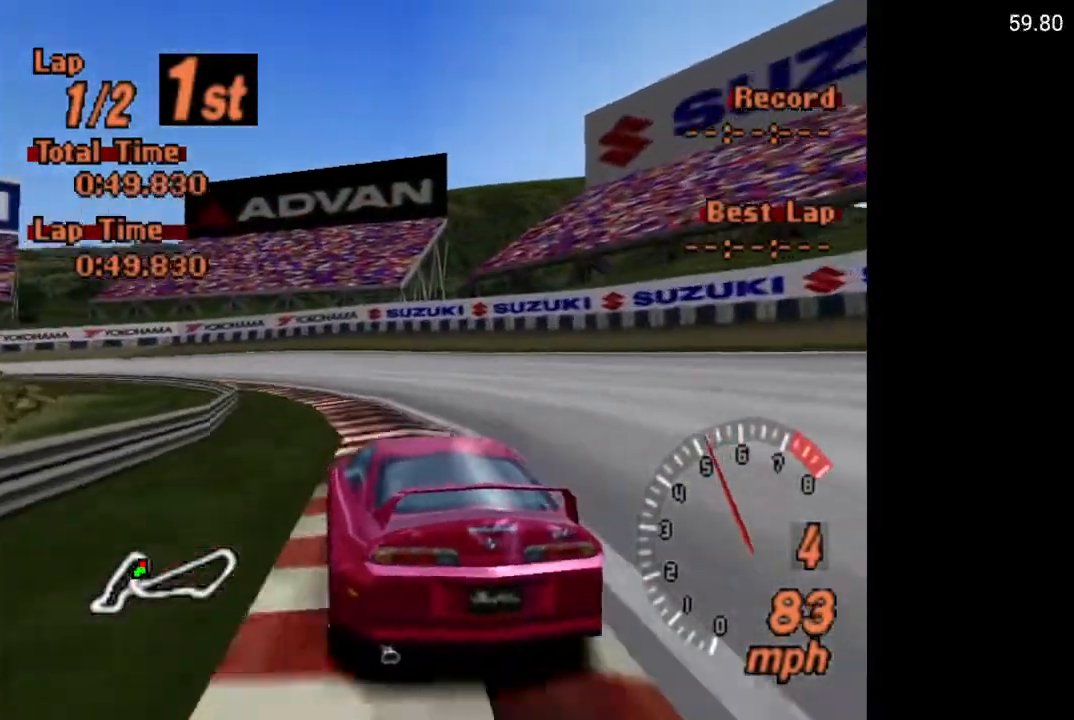
{"buttons": ["A", "DPAD_LEFT"], "left_stick": "center", "right_stick": "center", "events": [[50, "DPAD_LEFT", "down"], [500, "A", "down"]]}
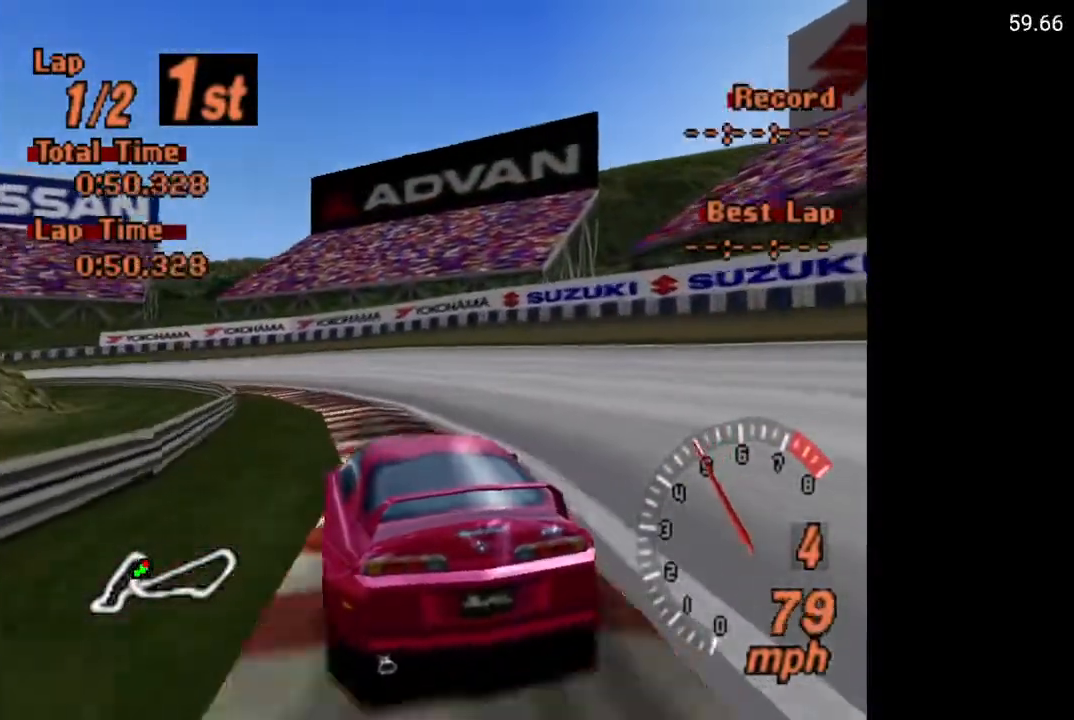
{"buttons": ["A", "DPAD_LEFT"], "left_stick": "center", "right_stick": "center", "events": []}
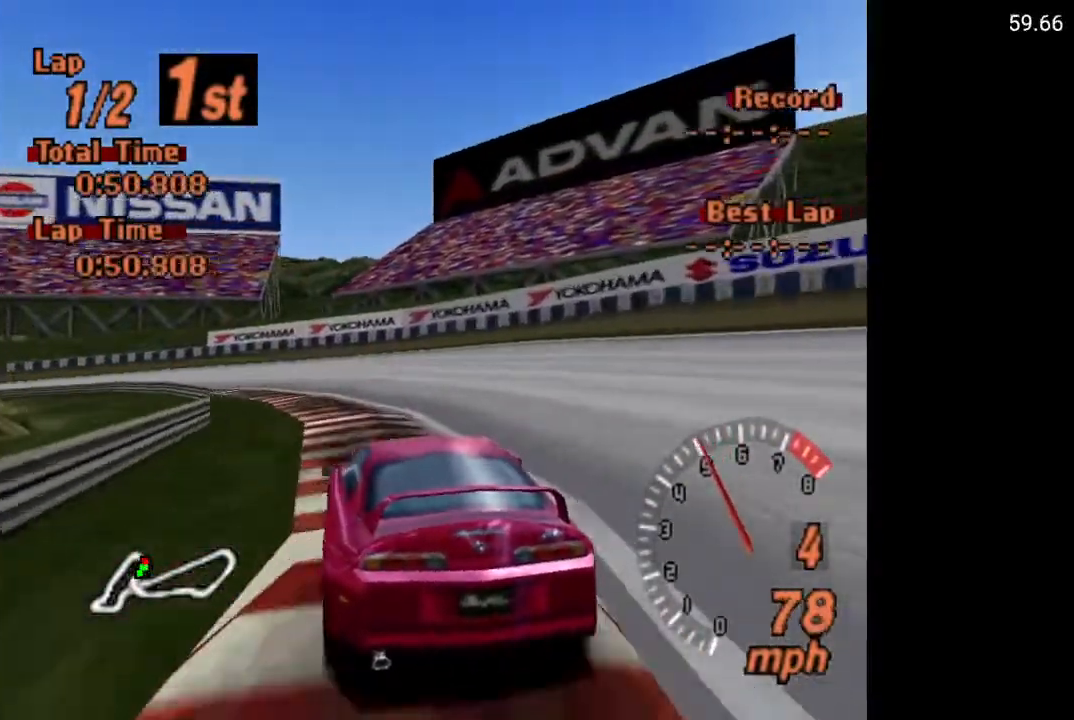
{"buttons": ["DPAD_LEFT"], "left_stick": "center", "right_stick": "center", "events": [[150, "A", "up"], [400, "L2", "down"], [500, "L2", "up"]]}
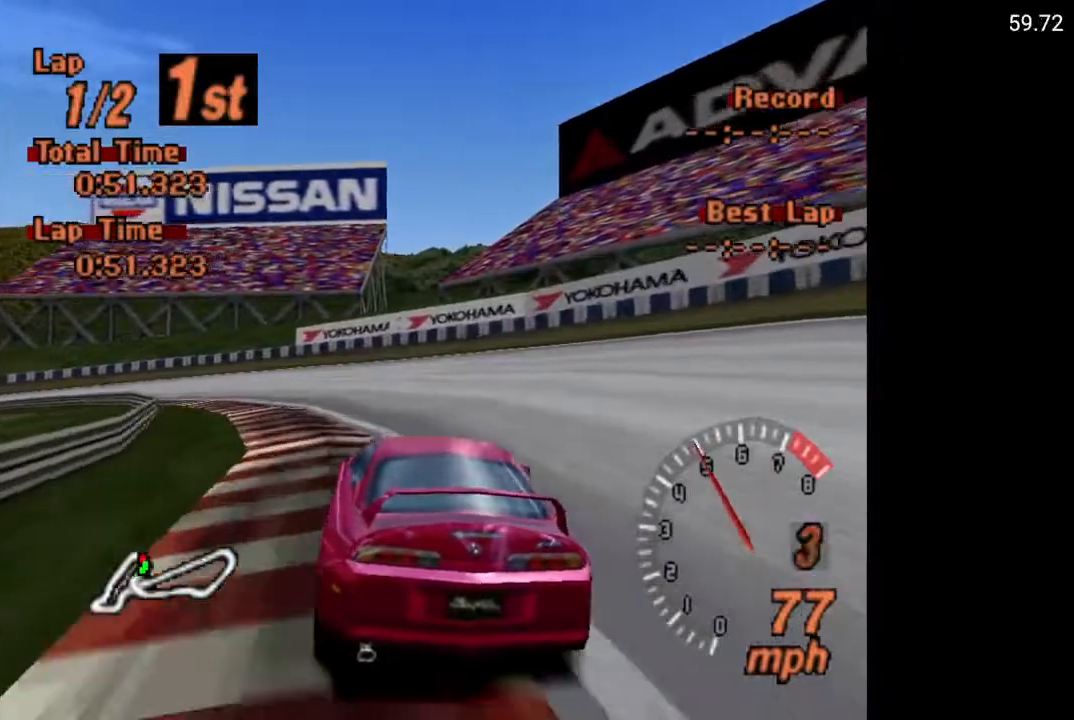
{"buttons": ["A", "DPAD_LEFT"], "left_stick": "center", "right_stick": "center", "events": [[383, "A", "down"]]}
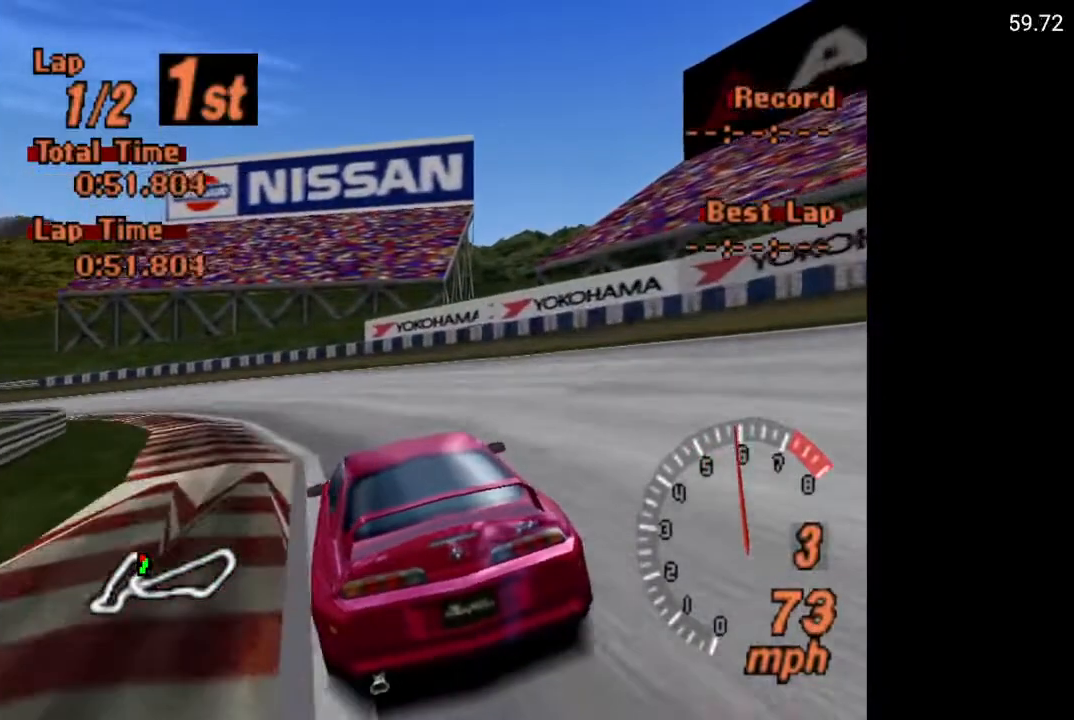
{"buttons": ["DPAD_LEFT"], "left_stick": "center", "right_stick": "center", "events": [[450, "A", "up"]]}
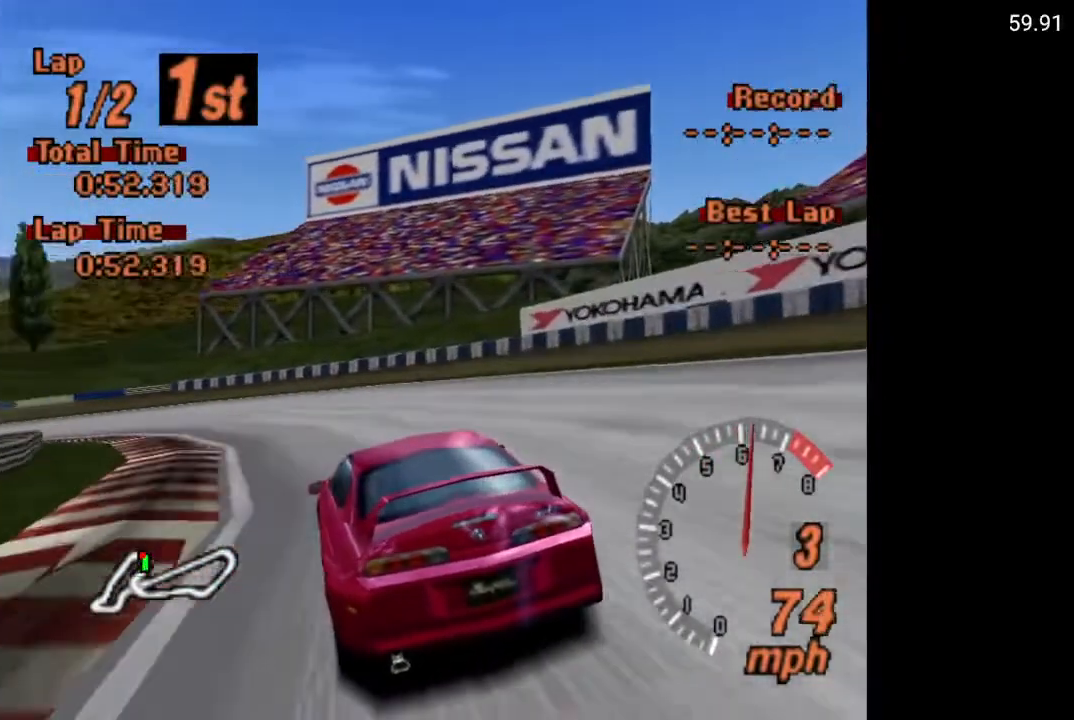
{"buttons": ["A", "DPAD_LEFT"], "left_stick": "center", "right_stick": "center", "events": [[417, "A", "down"]]}
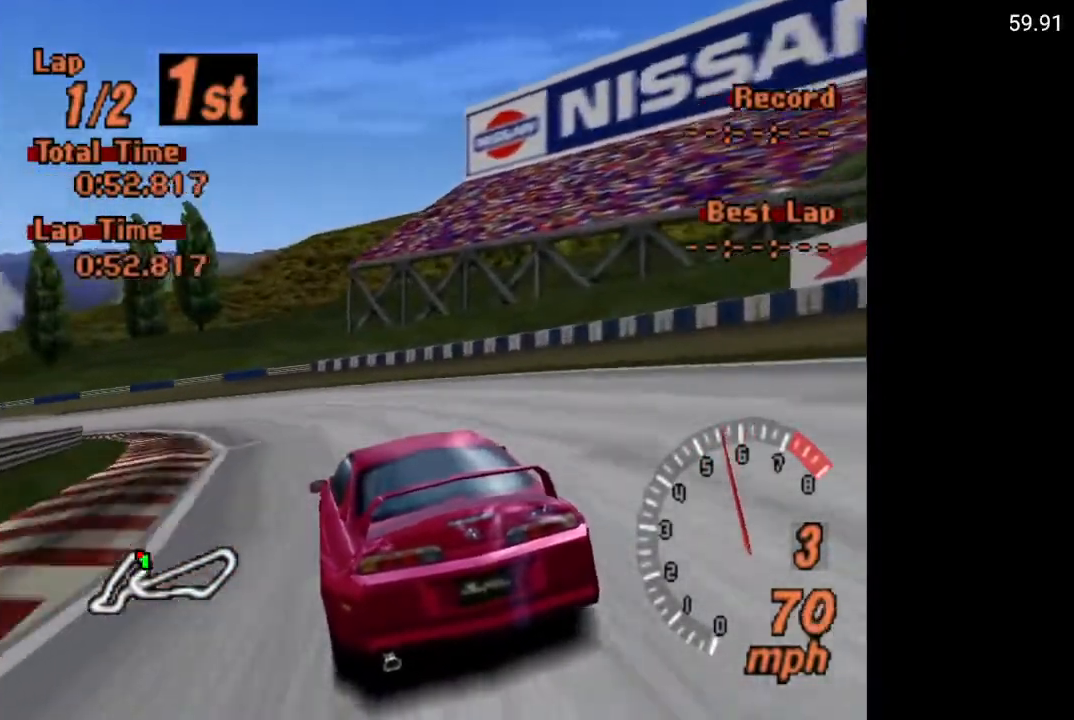
{"buttons": ["A", "DPAD_LEFT"], "left_stick": "center", "right_stick": "center", "events": []}
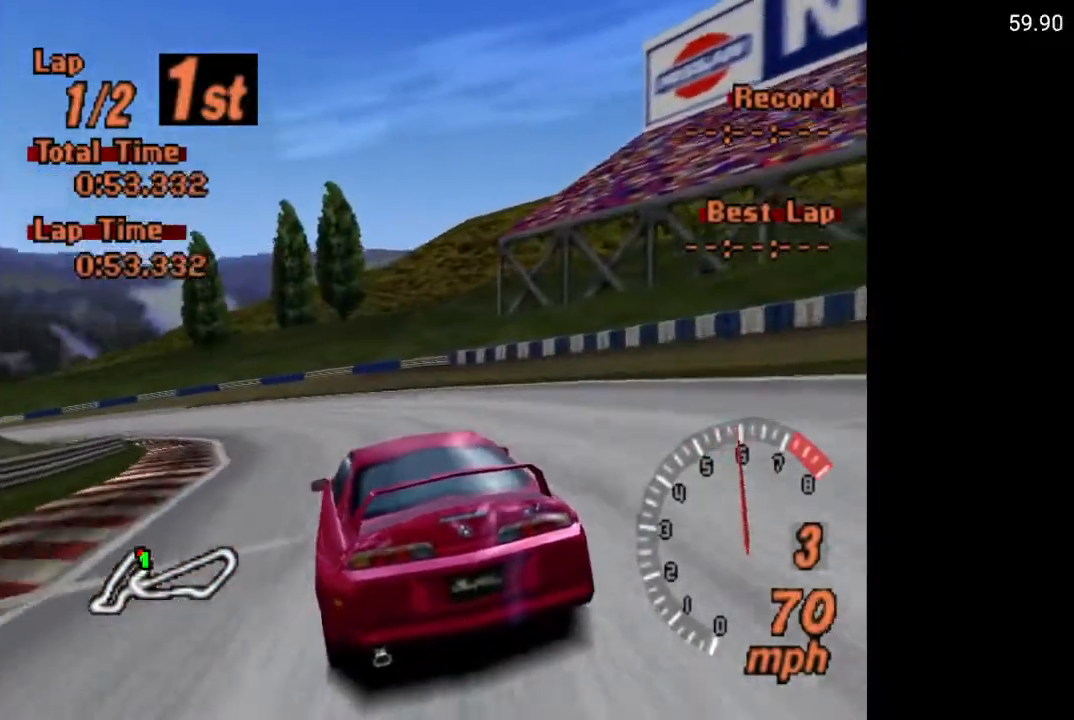
{"buttons": ["A", "DPAD_LEFT"], "left_stick": "center", "right_stick": "center", "events": []}
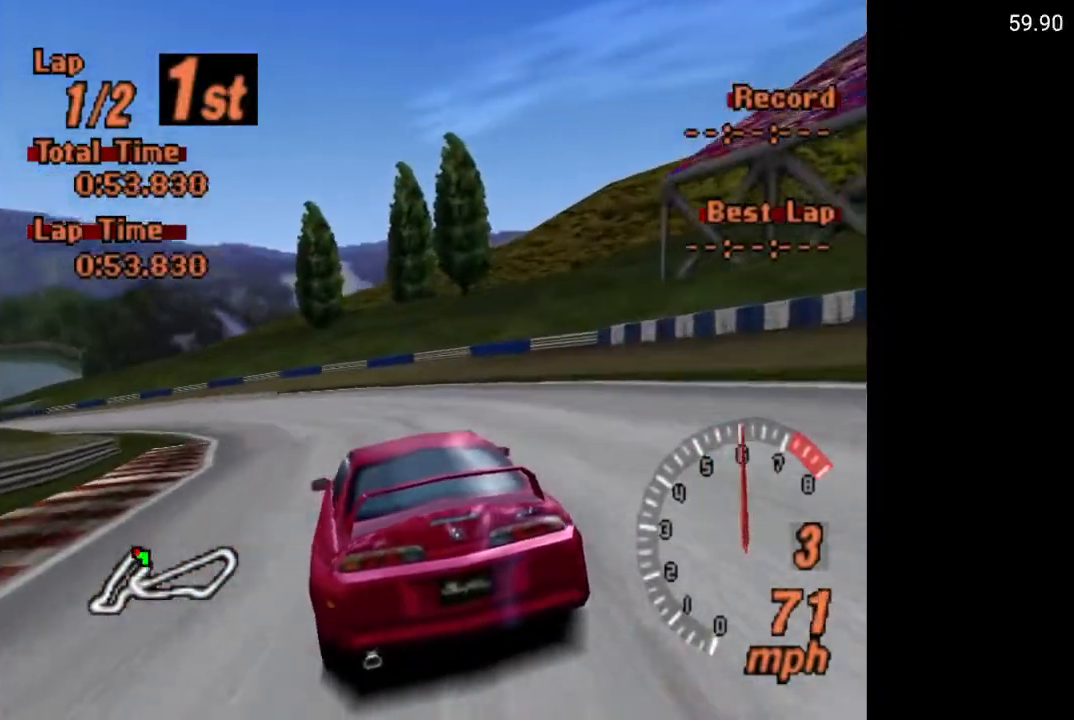
{"buttons": ["A", "DPAD_LEFT"], "left_stick": "center", "right_stick": "center", "events": []}
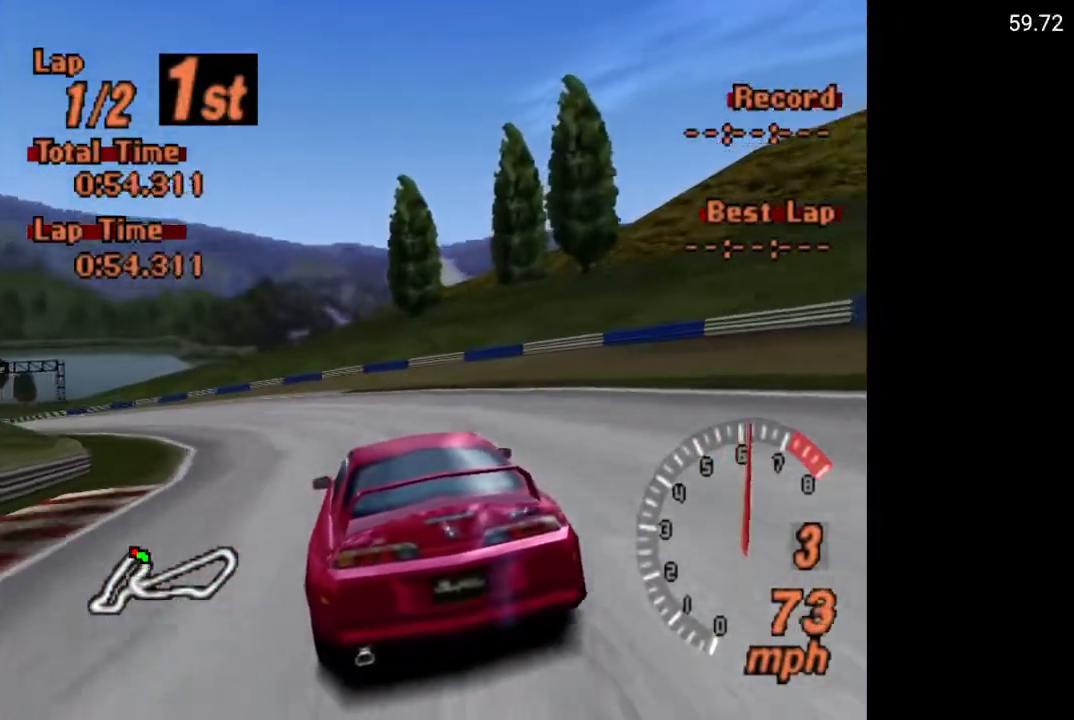
{"buttons": ["A", "DPAD_LEFT"], "left_stick": "center", "right_stick": "center", "events": []}
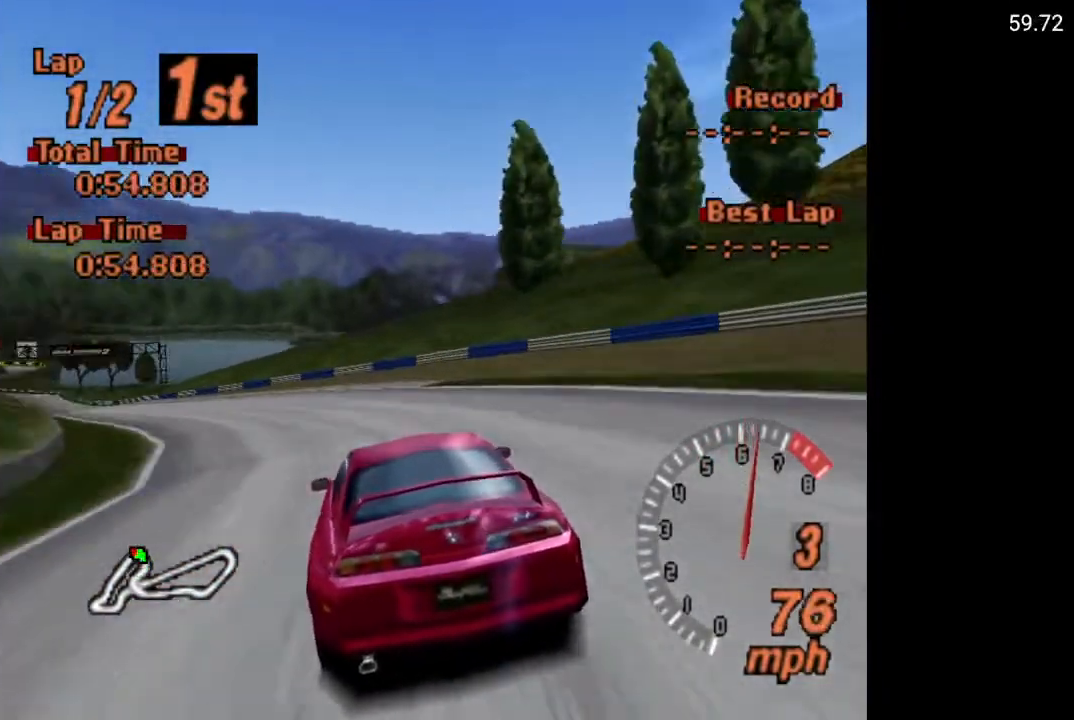
{"buttons": ["A"], "left_stick": "center", "right_stick": "center", "events": [[400, "DPAD_LEFT", "up"]]}
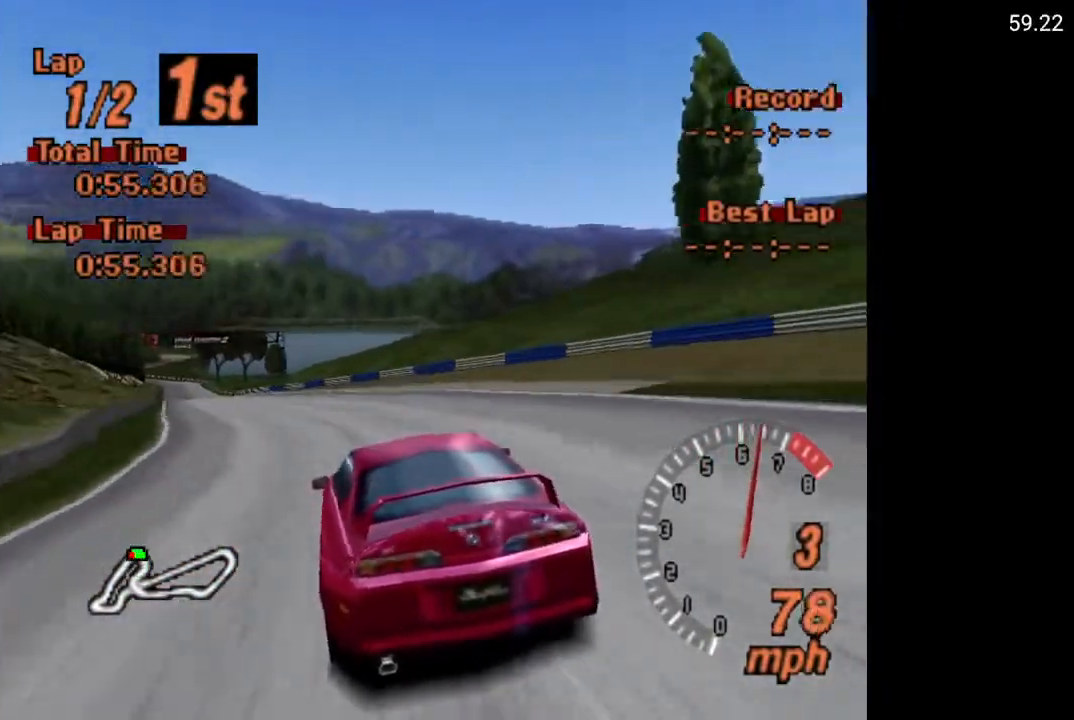
{"buttons": ["A"], "left_stick": "center", "right_stick": "center", "events": [[317, "L1", "down"], [433, "L1", "up"]]}
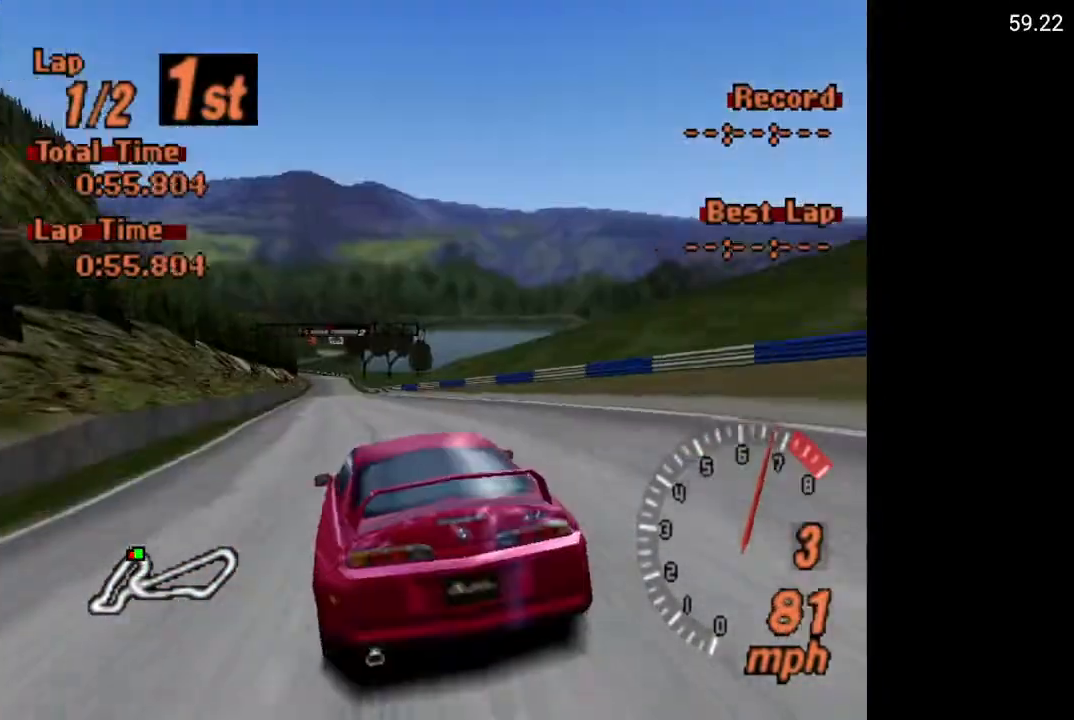
{"buttons": ["A", "DPAD_RIGHT"], "left_stick": "center", "right_stick": "center", "events": [[417, "DPAD_RIGHT", "down"]]}
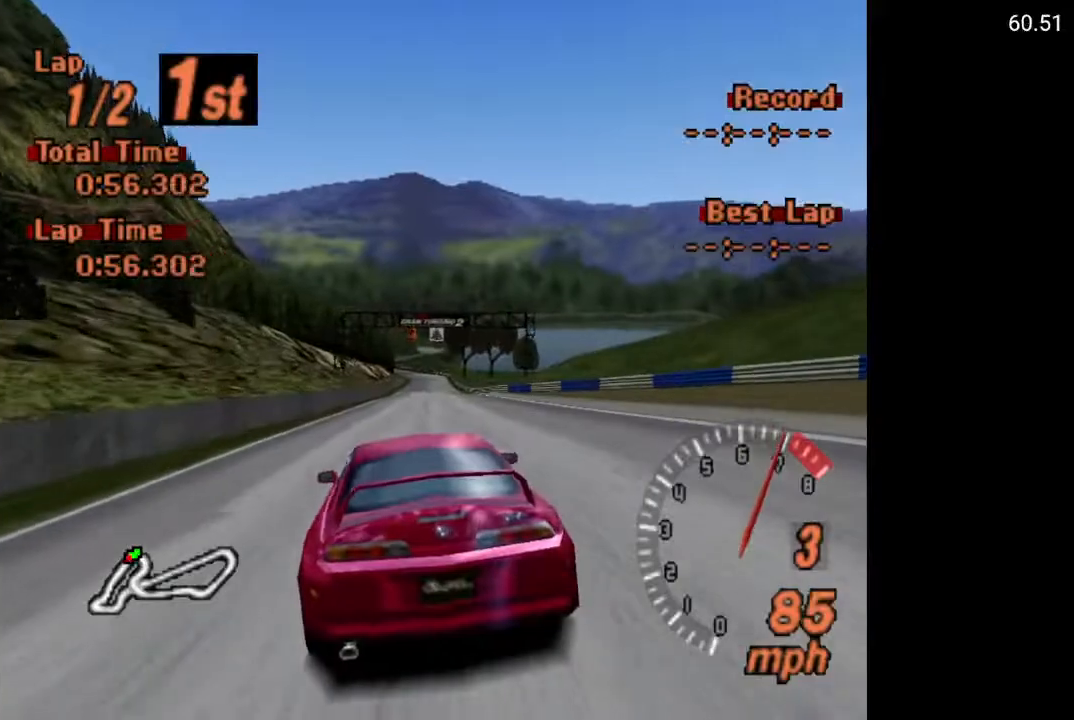
{"buttons": ["A"], "left_stick": "center", "right_stick": "center", "events": [[17, "DPAD_RIGHT", "up"], [217, "DPAD_RIGHT", "down"], [300, "DPAD_RIGHT", "up"]]}
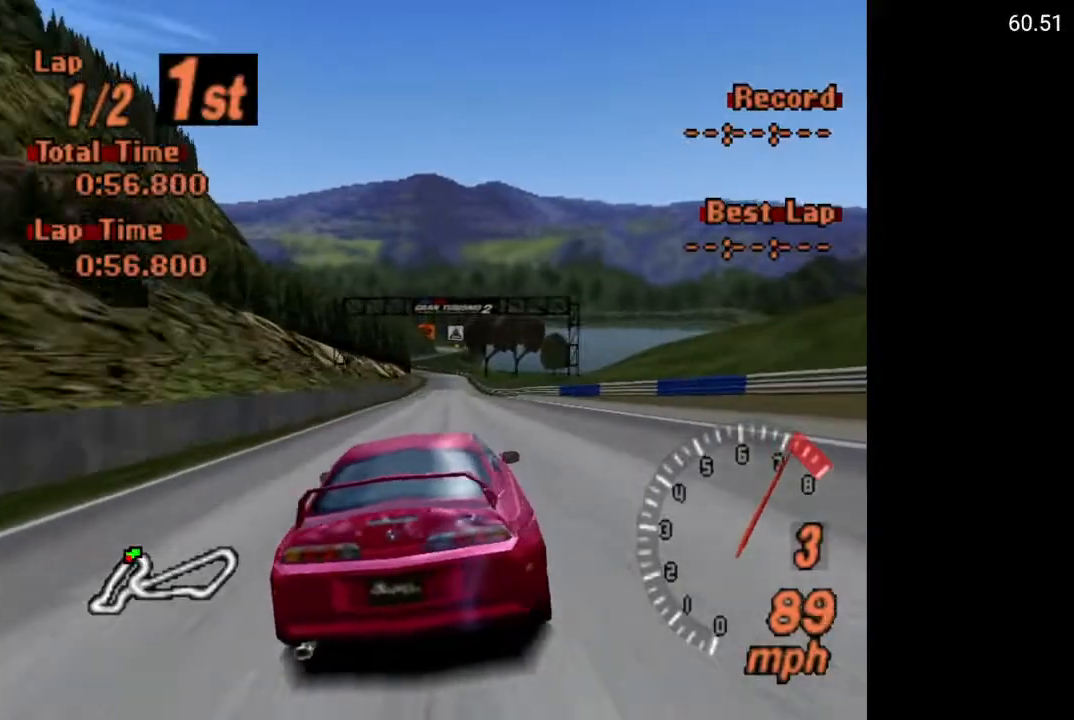
{"buttons": ["A"], "left_stick": "center", "right_stick": "center", "events": [[17, "R2", "down"], [100, "DPAD_LEFT", "down"], [167, "DPAD_LEFT", "up"], [167, "R2", "up"]]}
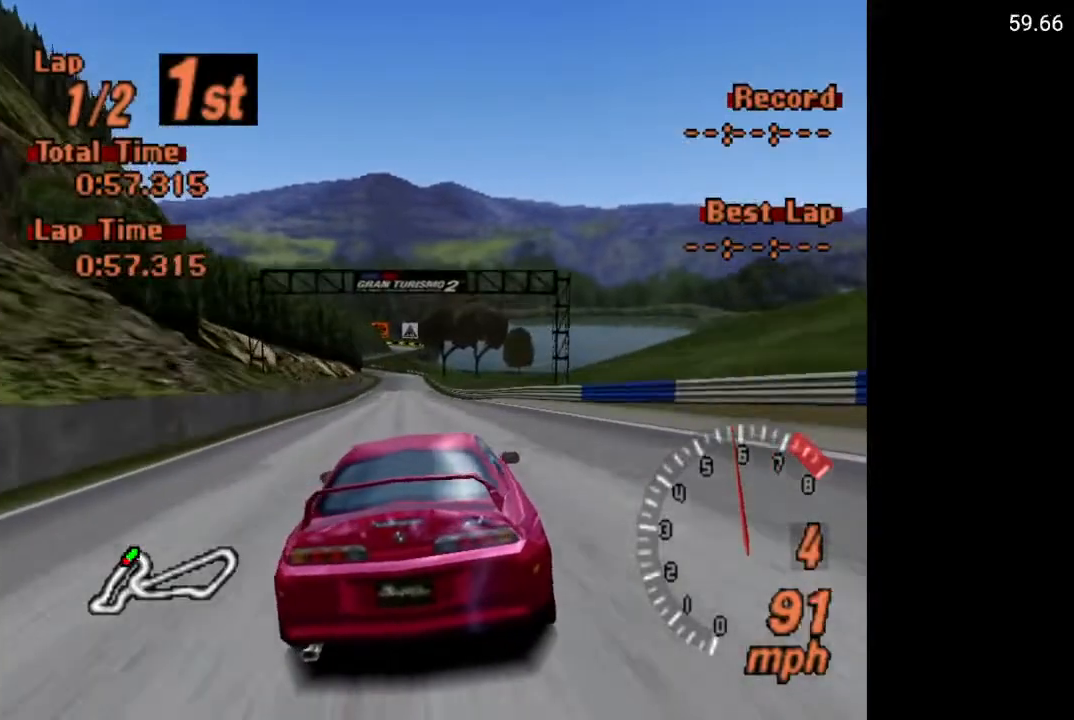
{"buttons": ["A"], "left_stick": "center", "right_stick": "center", "events": []}
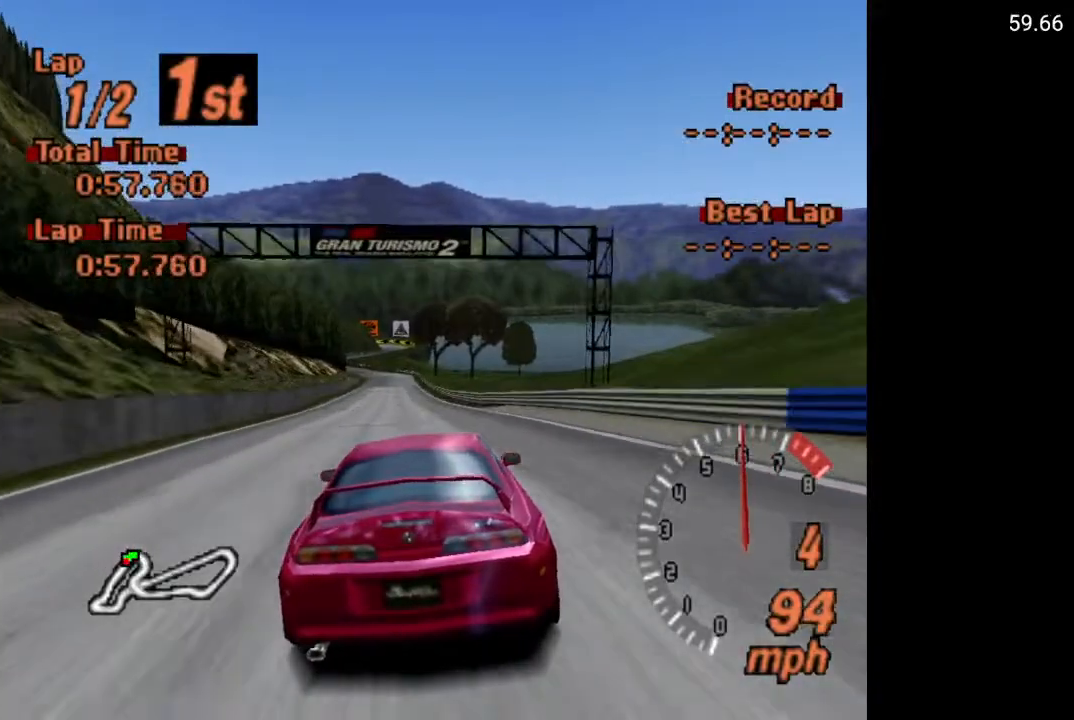
{"buttons": ["A"], "left_stick": "center", "right_stick": "center", "events": [[333, "DPAD_LEFT", "down"], [367, "DPAD_LEFT", "up"]]}
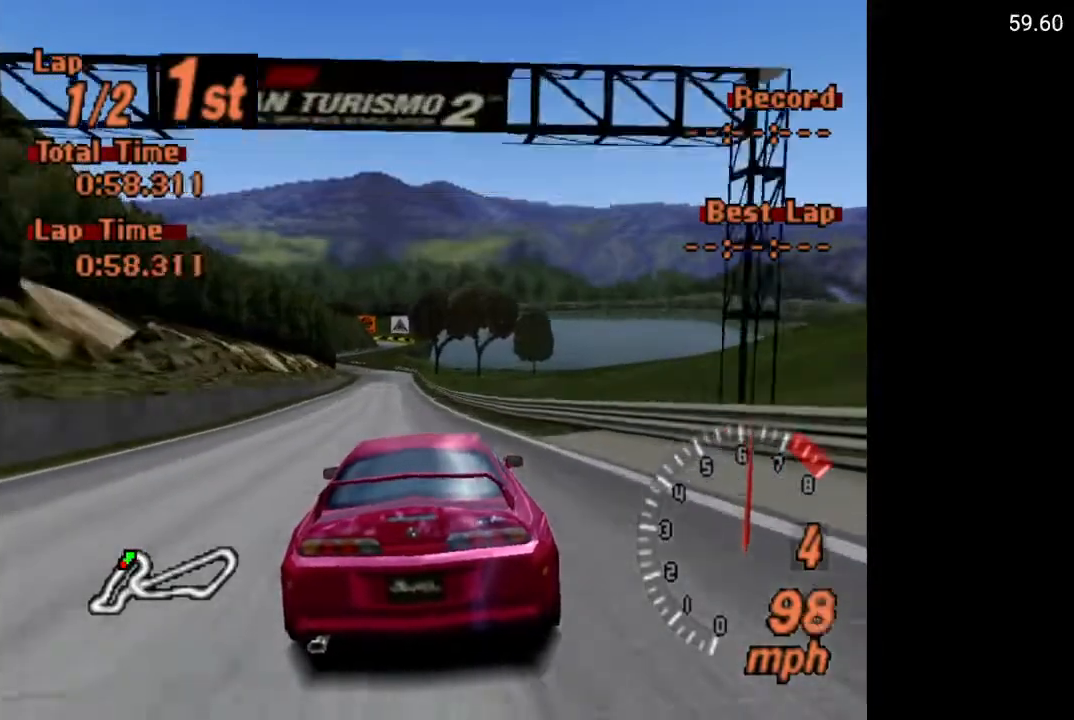
{"buttons": ["A"], "left_stick": "center", "right_stick": "center", "events": []}
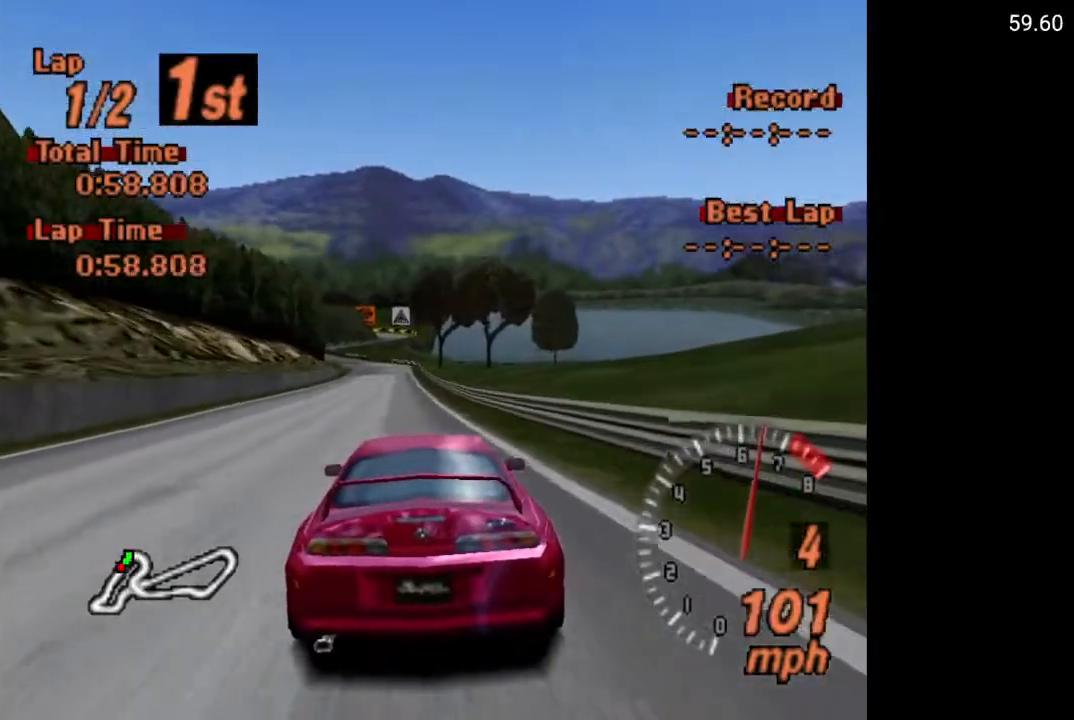
{"buttons": ["A"], "left_stick": "center", "right_stick": "center", "events": [[17, "DPAD_LEFT", "down"], [83, "DPAD_LEFT", "up"]]}
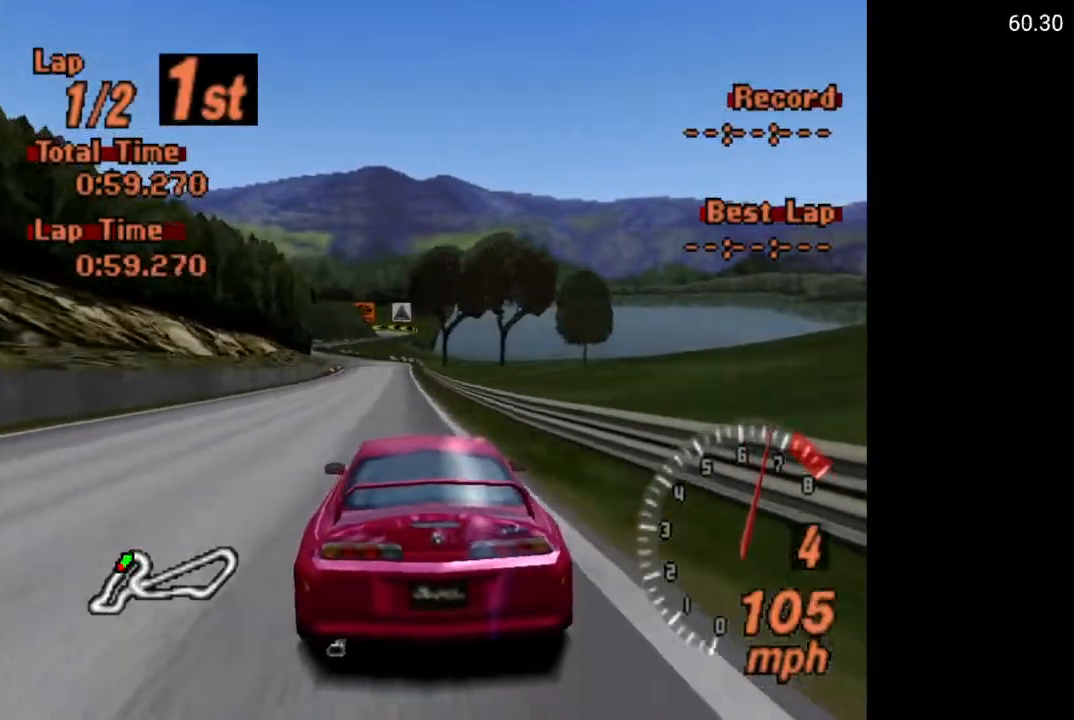
{"buttons": ["A"], "left_stick": "center", "right_stick": "center", "events": [[150, "DPAD_LEFT", "down"], [200, "DPAD_LEFT", "up"]]}
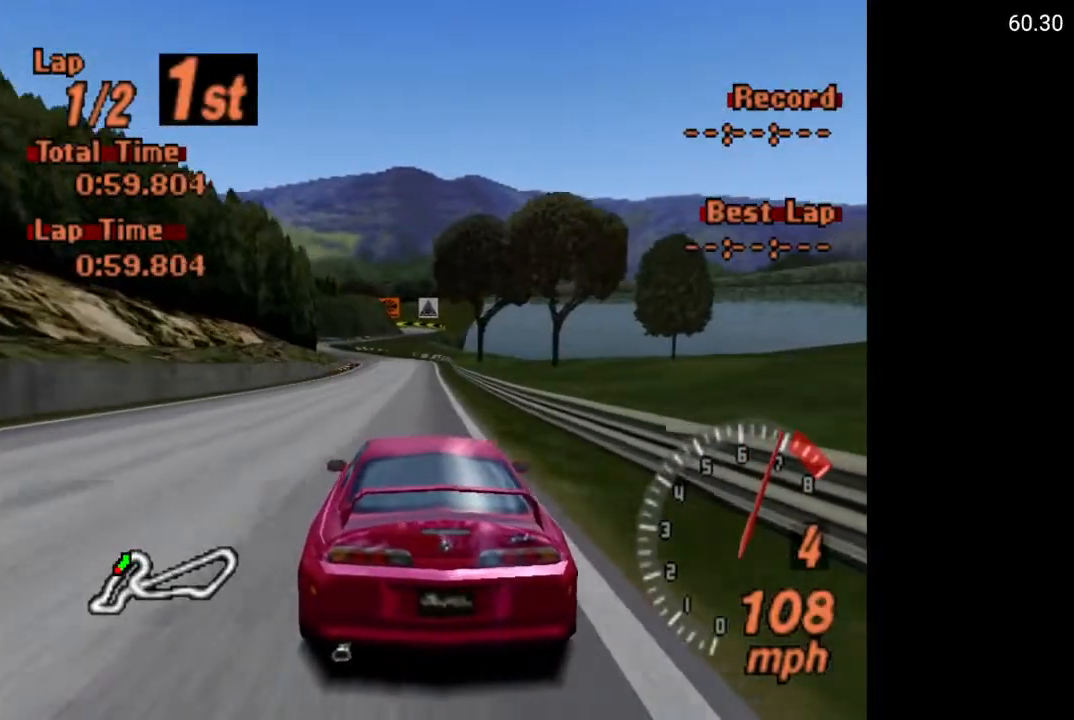
{"buttons": ["A"], "left_stick": "center", "right_stick": "center", "events": []}
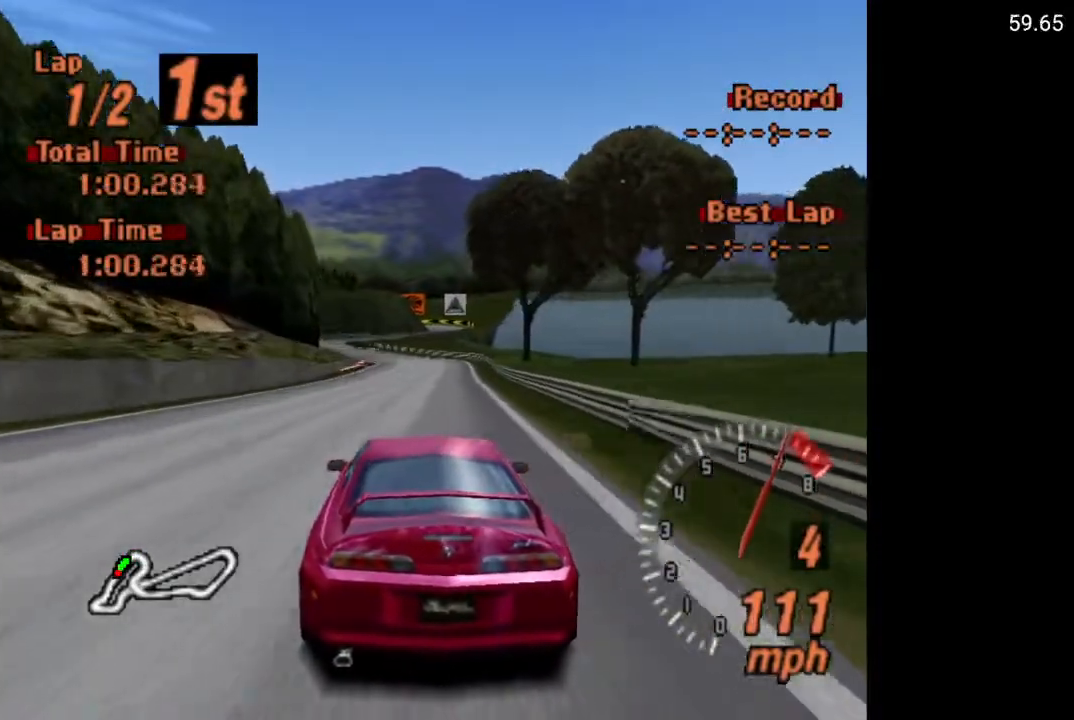
{"buttons": ["A"], "left_stick": "center", "right_stick": "center", "events": []}
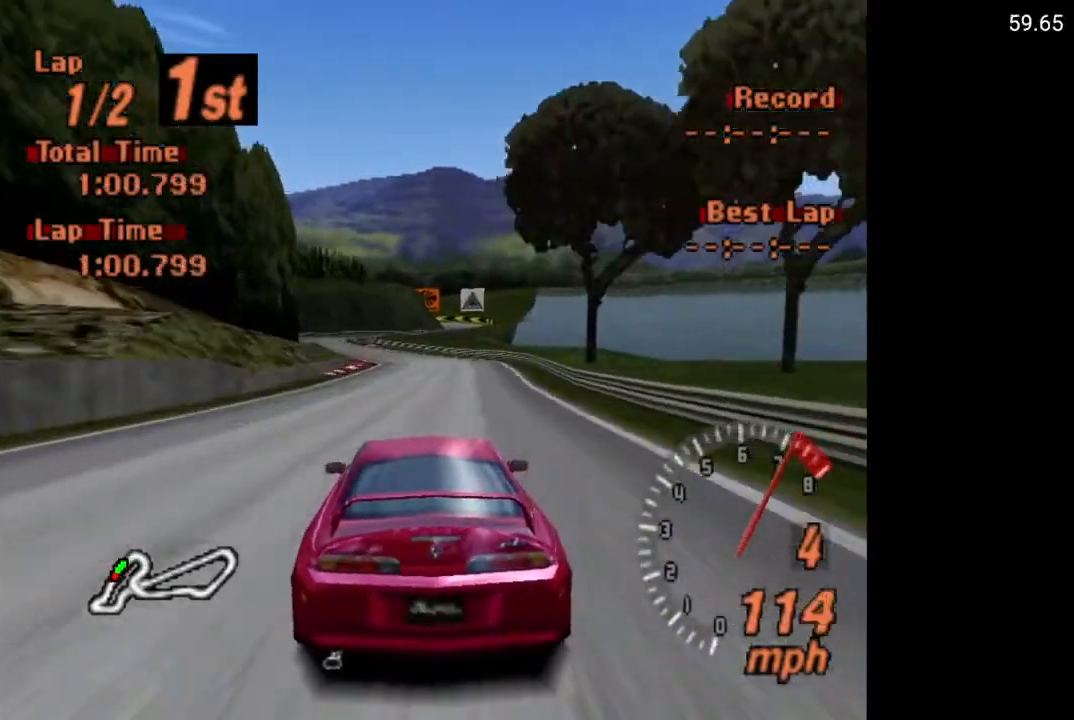
{"buttons": ["A", "DPAD_LEFT"], "left_stick": "center", "right_stick": "center", "events": [[117, "DPAD_LEFT", "down"], [183, "DPAD_LEFT", "up"], [350, "R2", "down"], [417, "DPAD_LEFT", "down"], [483, "R2", "up"]]}
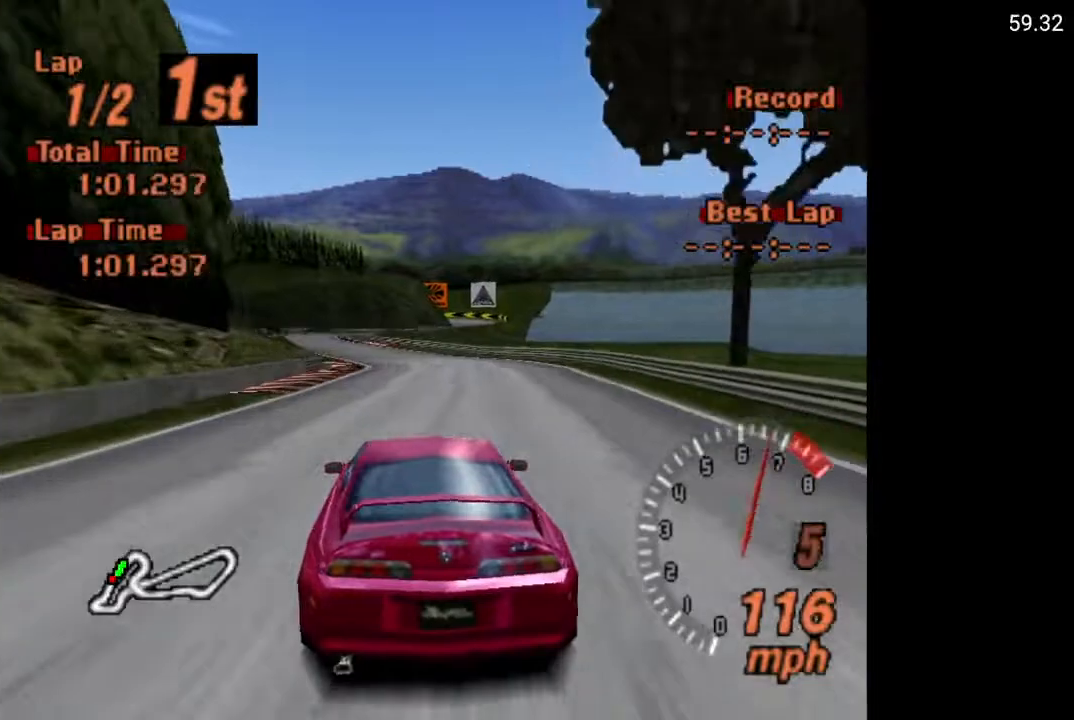
{"buttons": ["DPAD_RIGHT"], "left_stick": "center", "right_stick": "center", "events": [[33, "DPAD_LEFT", "up"], [483, "A", "up"], [483, "DPAD_RIGHT", "down"]]}
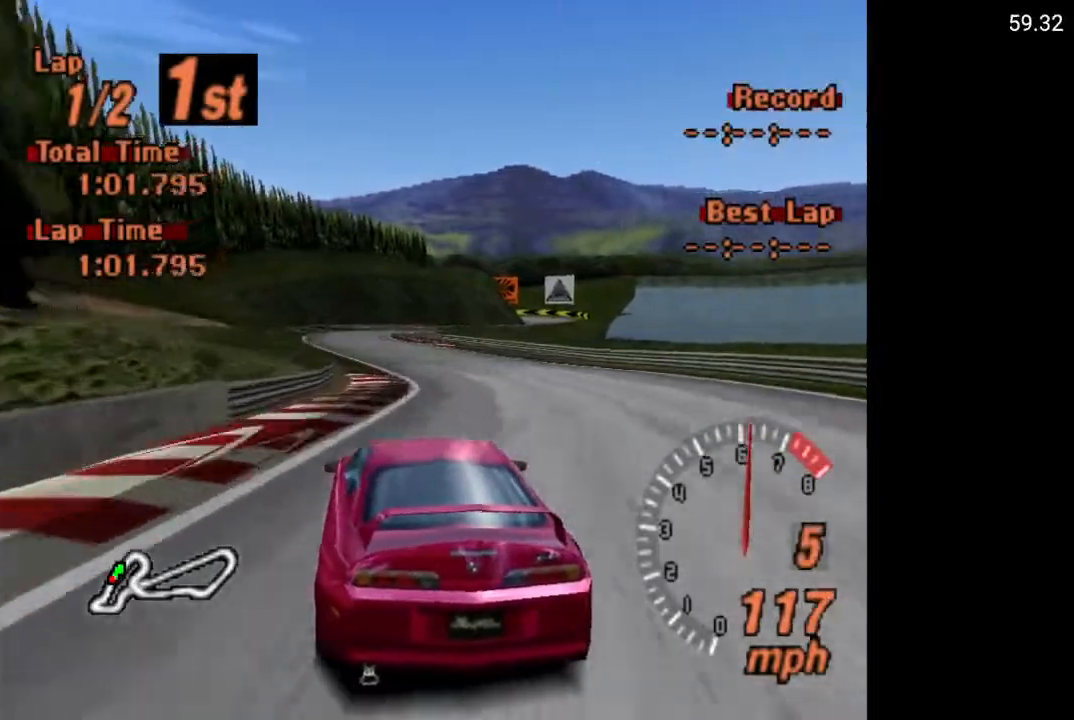
{"buttons": ["X"], "left_stick": "center", "right_stick": "center", "events": [[133, "DPAD_RIGHT", "up"], [467, "X", "down"]]}
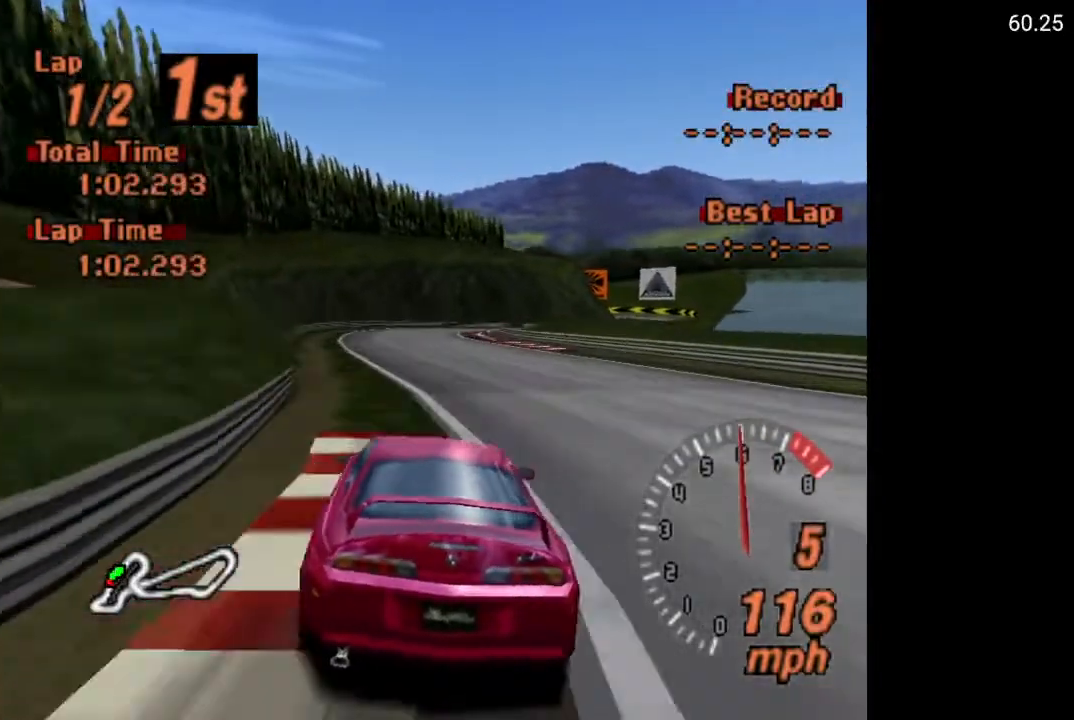
{"buttons": ["X"], "left_stick": "center", "right_stick": "center", "events": [[50, "L2", "down"], [150, "L2", "up"]]}
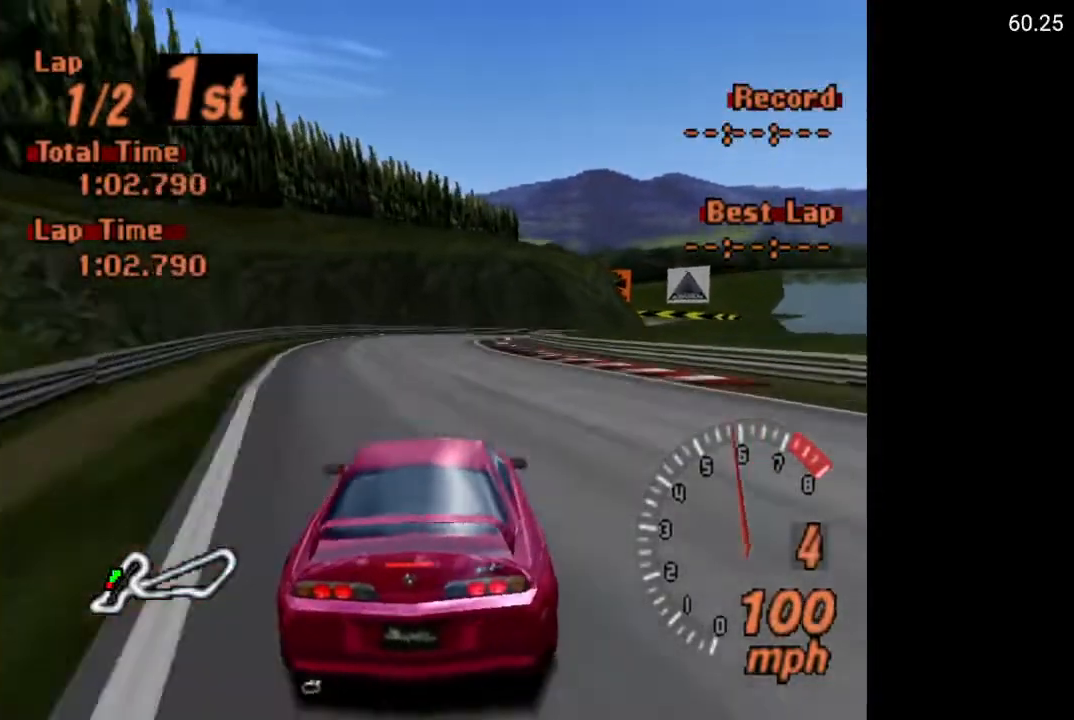
{"buttons": ["A", "DPAD_RIGHT"], "left_stick": "center", "right_stick": "center", "events": [[83, "X", "up"], [267, "A", "down"], [400, "DPAD_RIGHT", "down"]]}